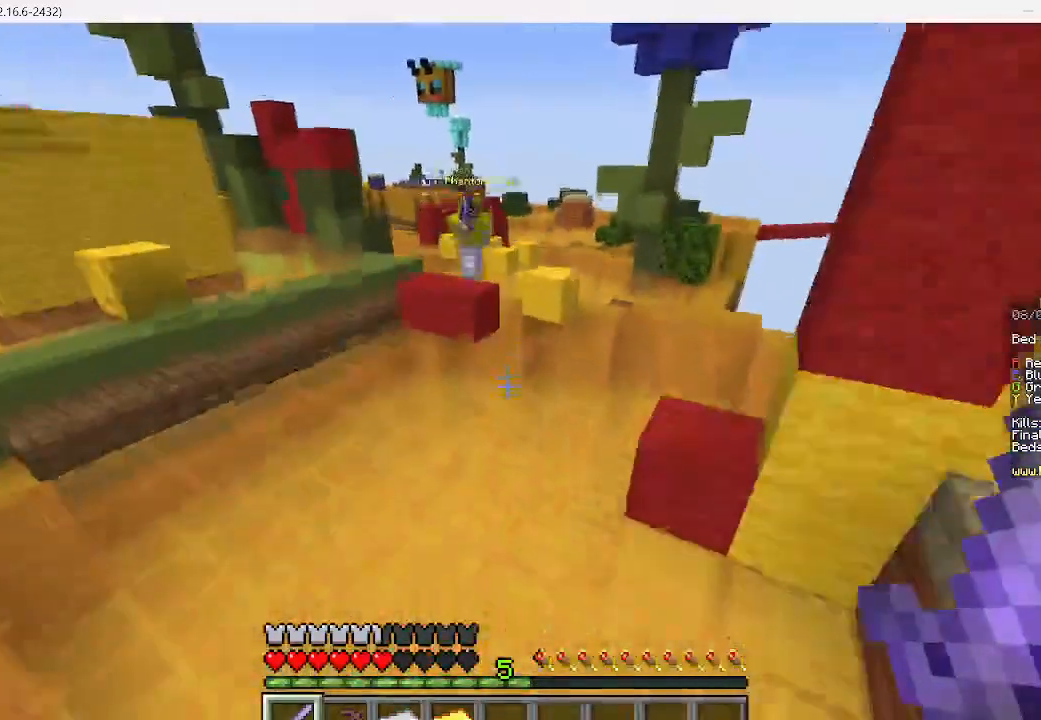
Gameplay with keyboard and mouse; each line is a JSON object with the keys and mouse buttons held at the frame after it. "events" lists presses ("down") and releases ("up") of "a", "d", "s", "w", "mouse_left" and "mouse_right" between this image and that frame as [ms after this image, input, new state], when the widget could be followed in between. "mouse_left", "mouse_right" = the "left", "right" buttons of the "mouse" list. No other keys are recorded. Fast repeated clicks can show as one long hold. Mouse movement is not recorded.
{"keys": ["w"], "mouse": [], "events": [[311, "s", "up"], [378, "a", "up"], [489, "w", "down"]]}
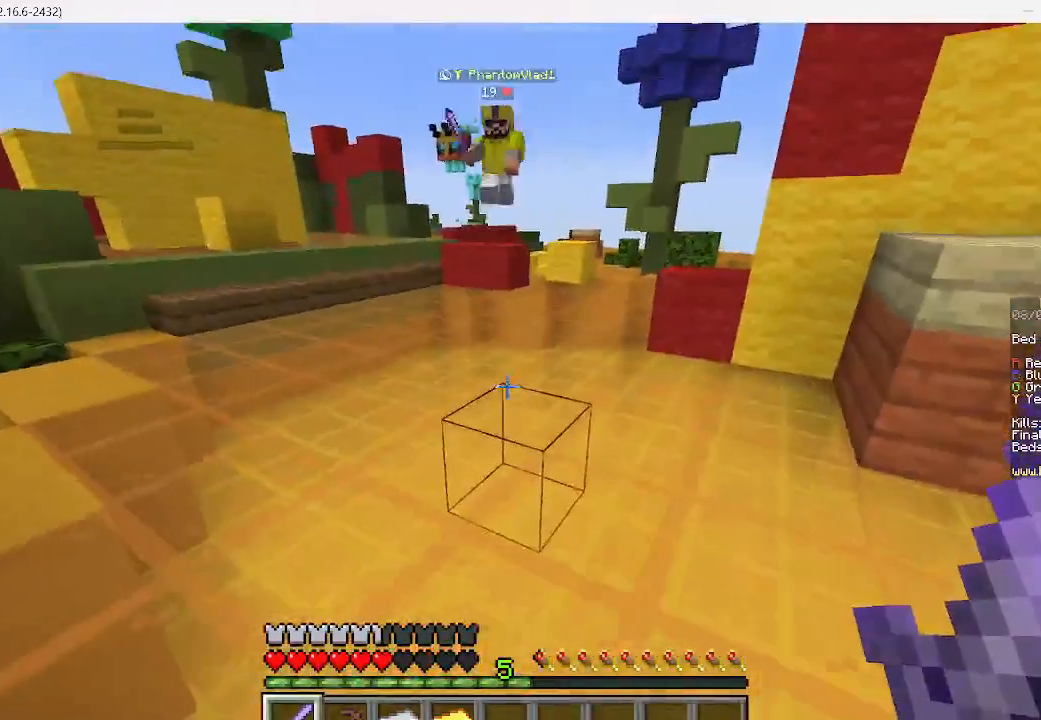
{"keys": ["w"], "mouse": [], "events": [[111, "w", "up"], [178, "w", "down"]]}
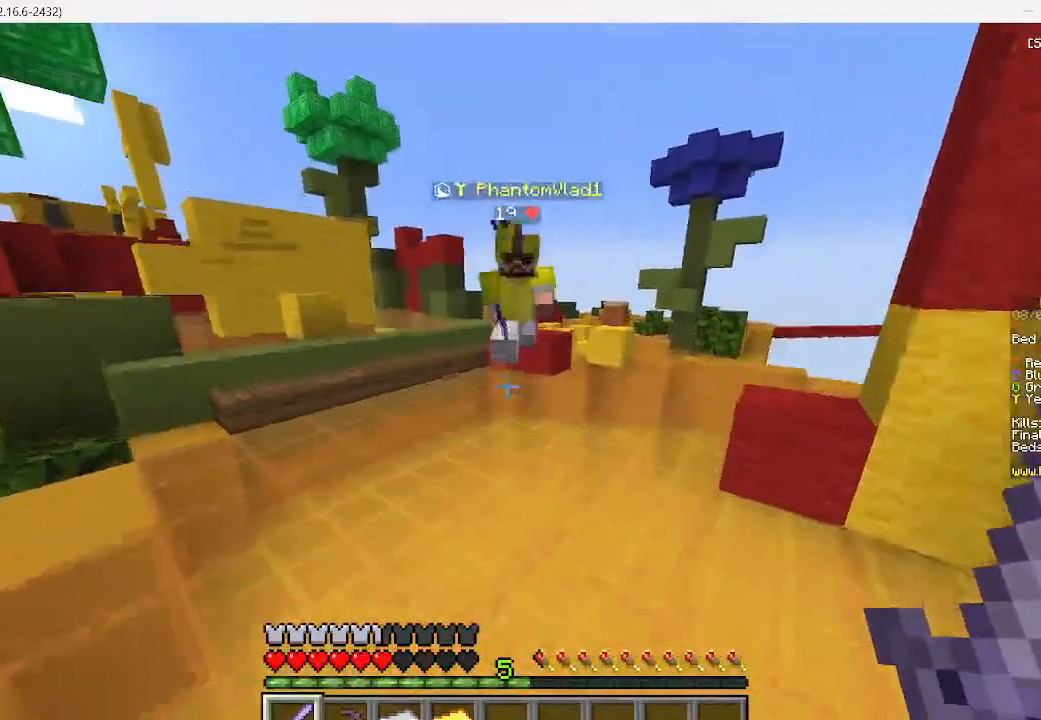
{"keys": ["d", "w"], "mouse": ["left"], "events": [[89, "mouse_left", "down"], [445, "d", "down"]]}
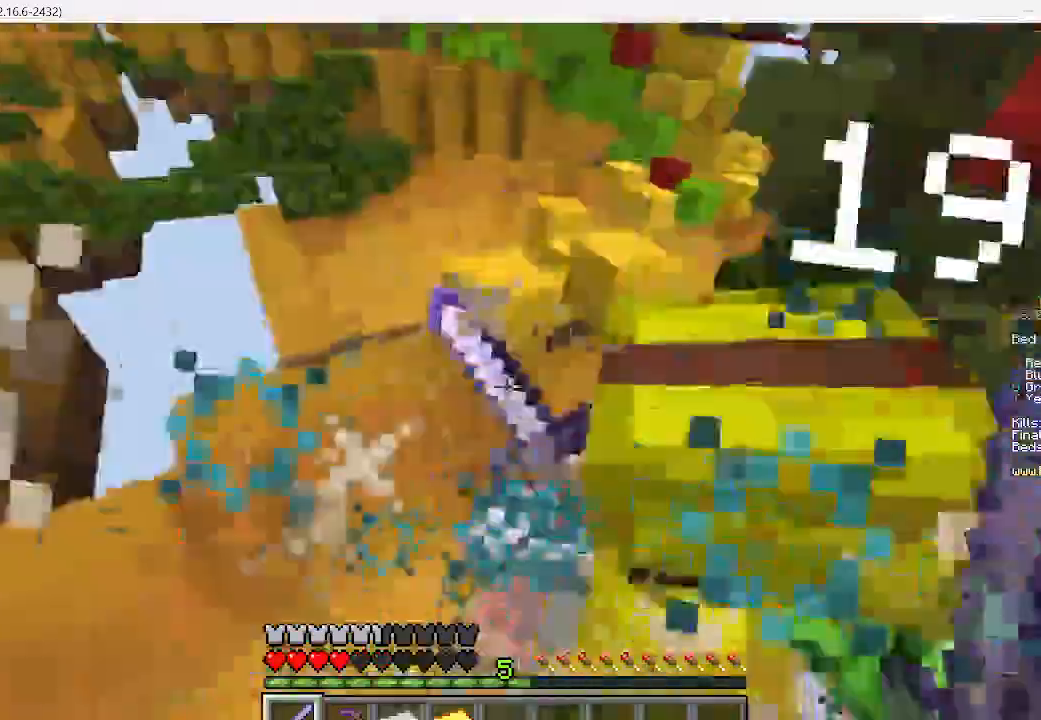
{"keys": ["d", "w"], "mouse": ["left"], "events": []}
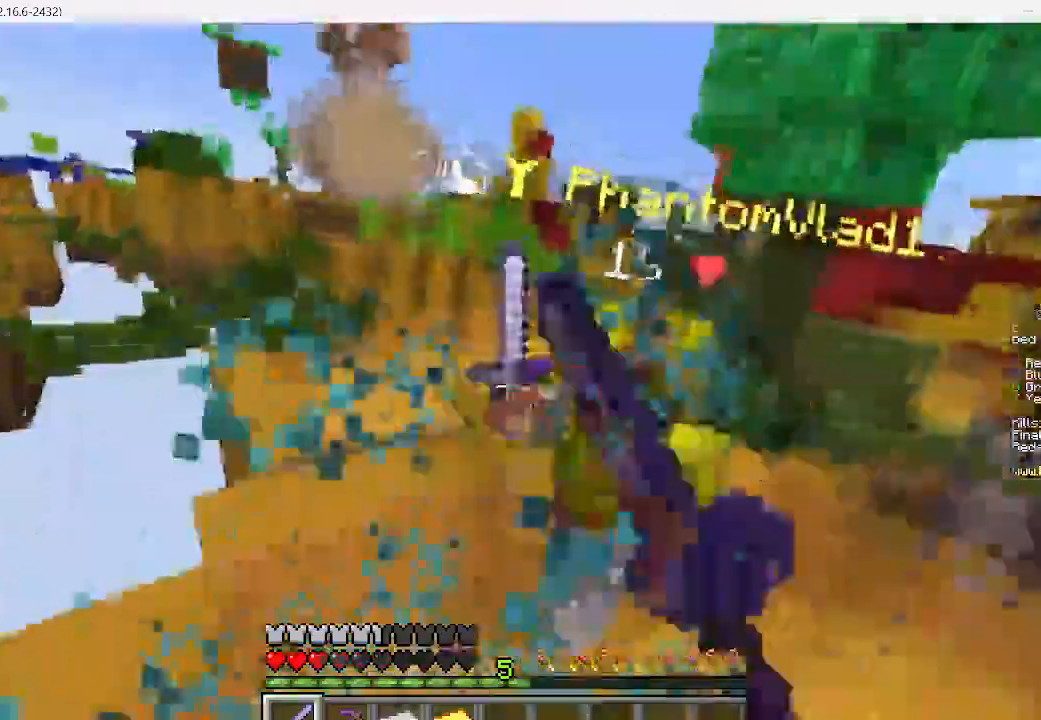
{"keys": ["d", "w"], "mouse": ["left"], "events": []}
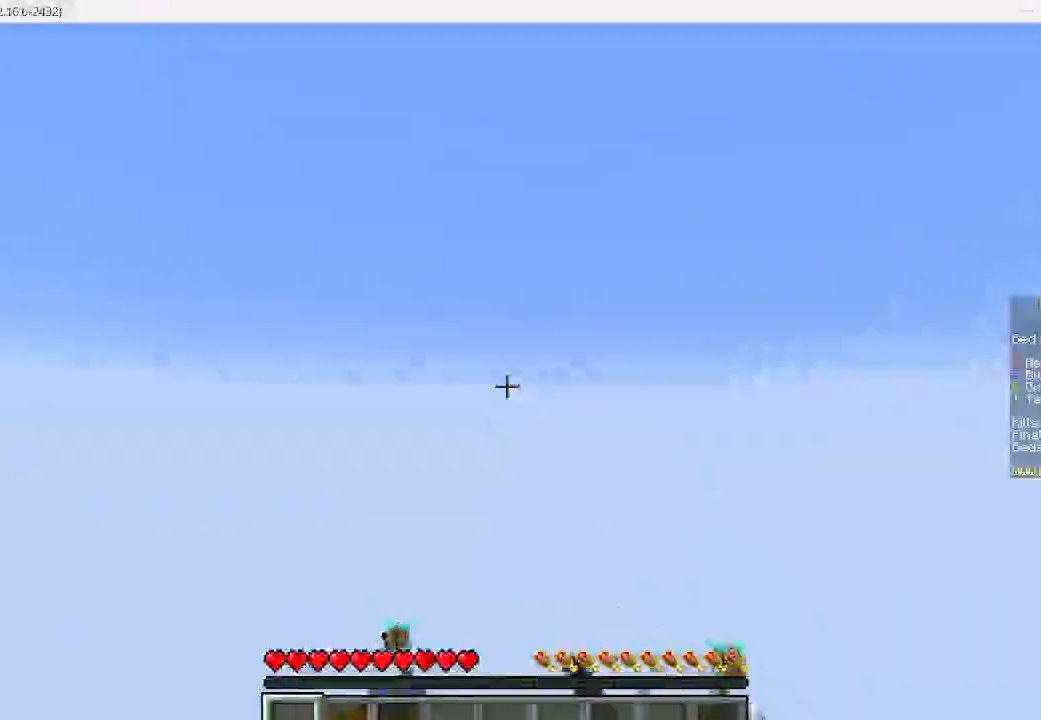
{"keys": ["w"], "mouse": [], "events": [[45, "d", "up"], [400, "mouse_left", "up"]]}
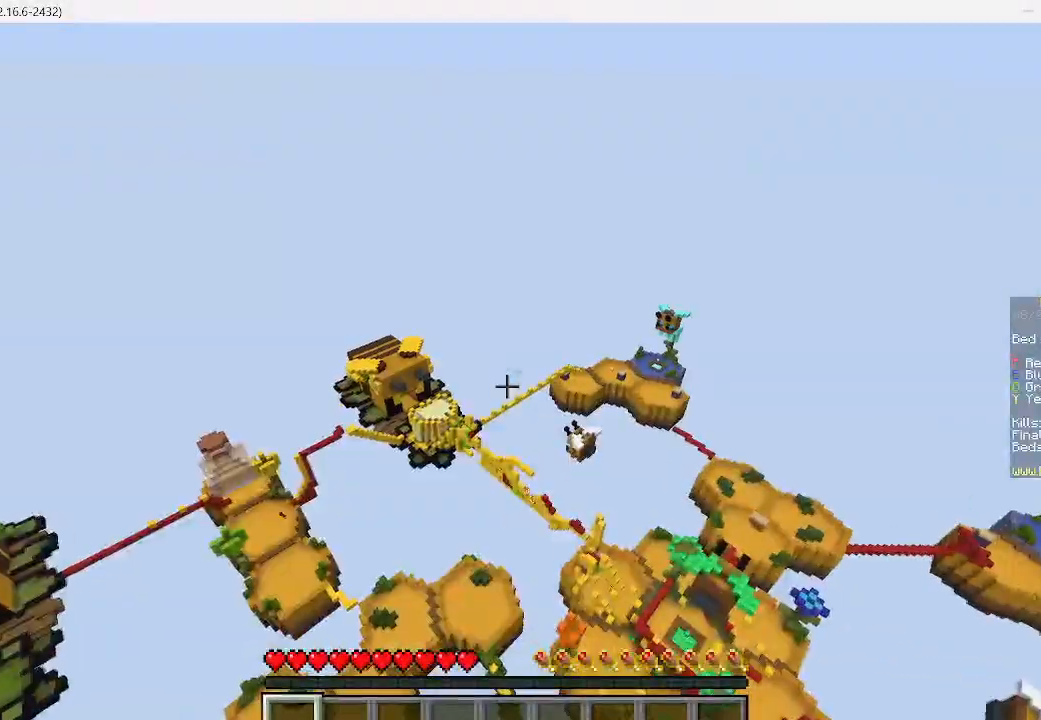
{"keys": ["d", "w"], "mouse": [], "events": [[489, "d", "down"]]}
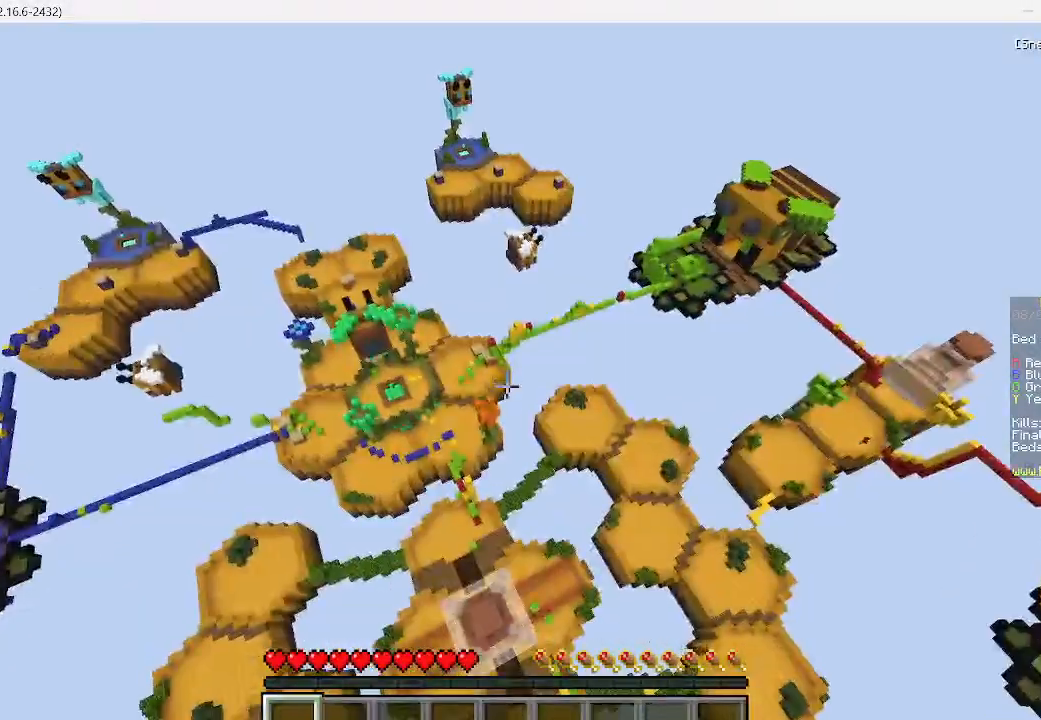
{"keys": ["d", "w"], "mouse": [], "events": []}
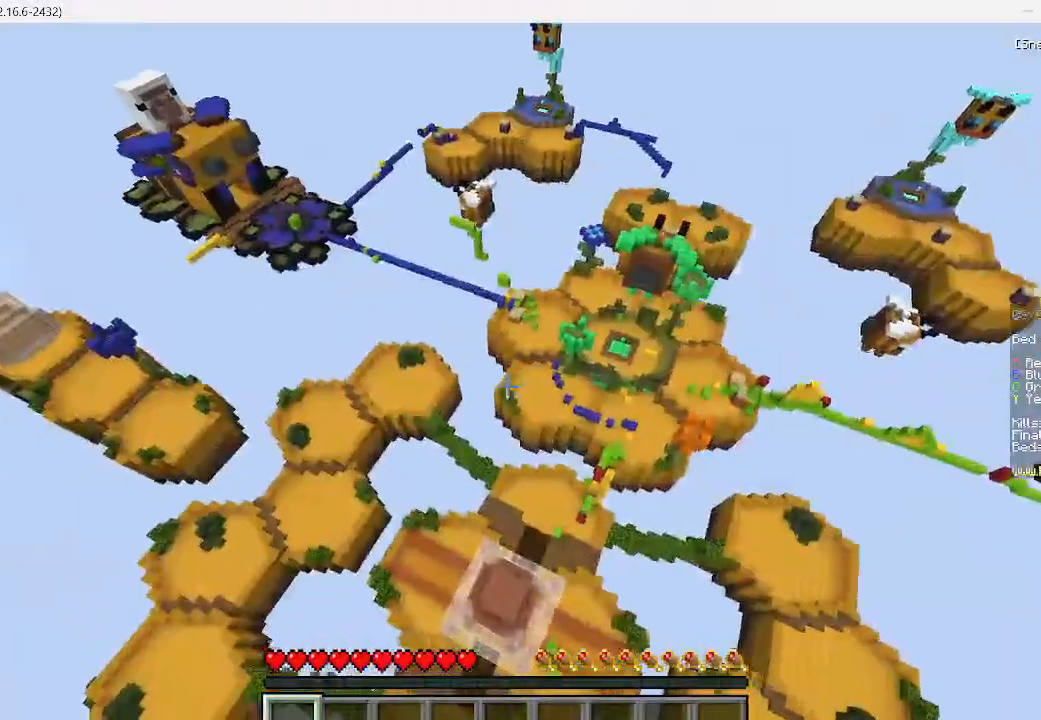
{"keys": ["w"], "mouse": [], "events": [[467, "d", "up"]]}
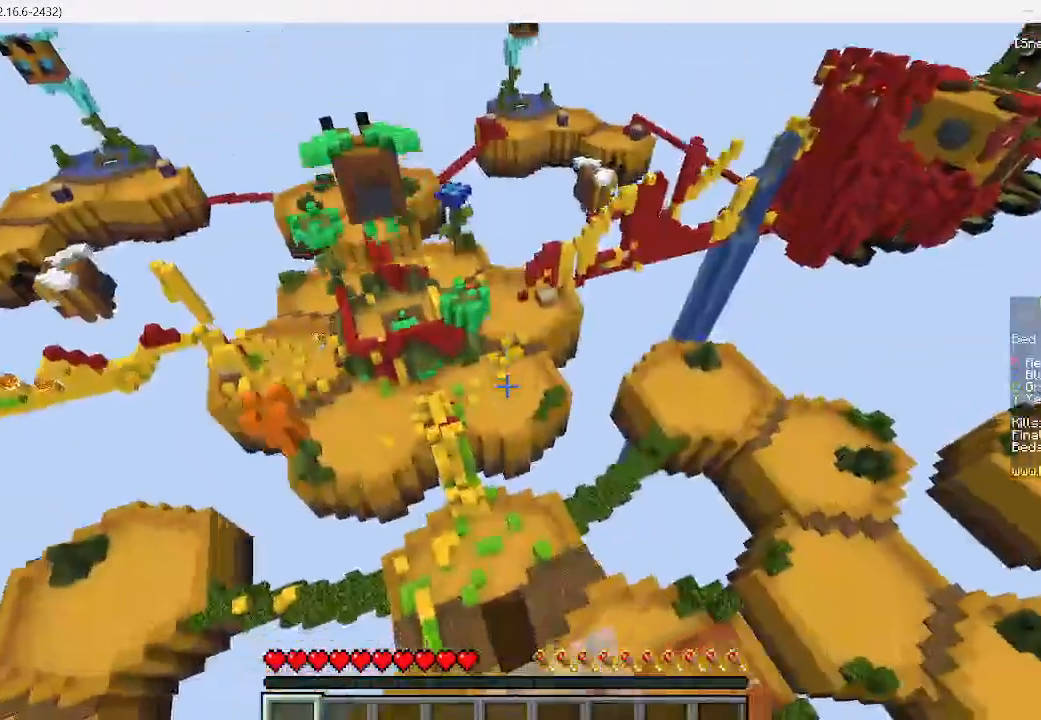
{"keys": ["w"], "mouse": [], "events": []}
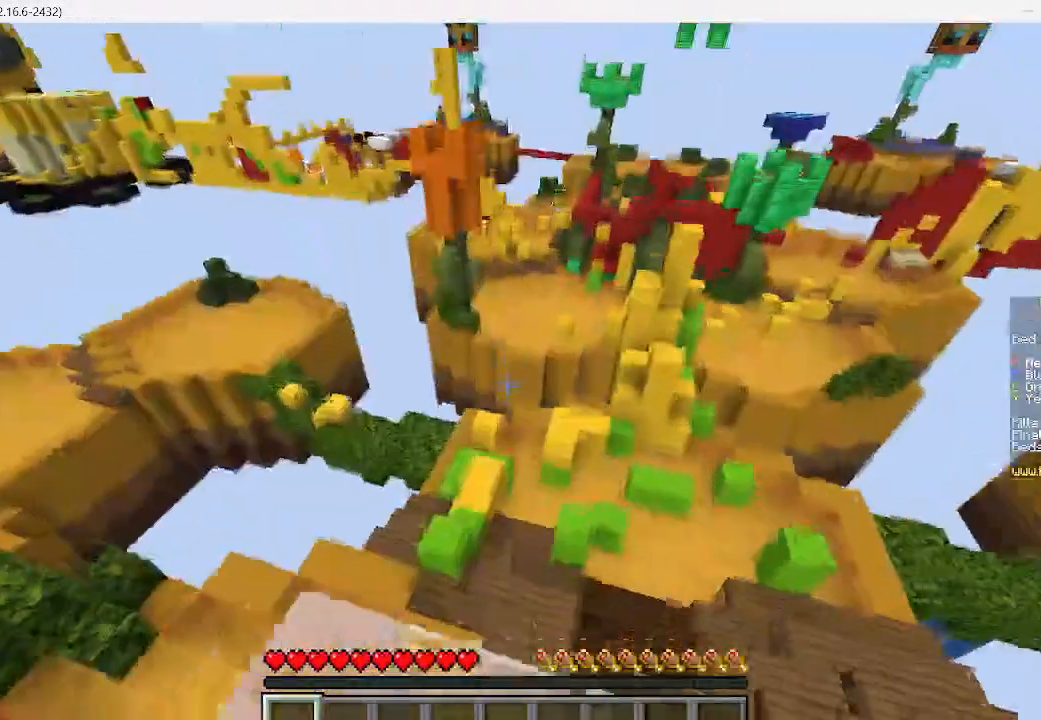
{"keys": ["w"], "mouse": [], "events": []}
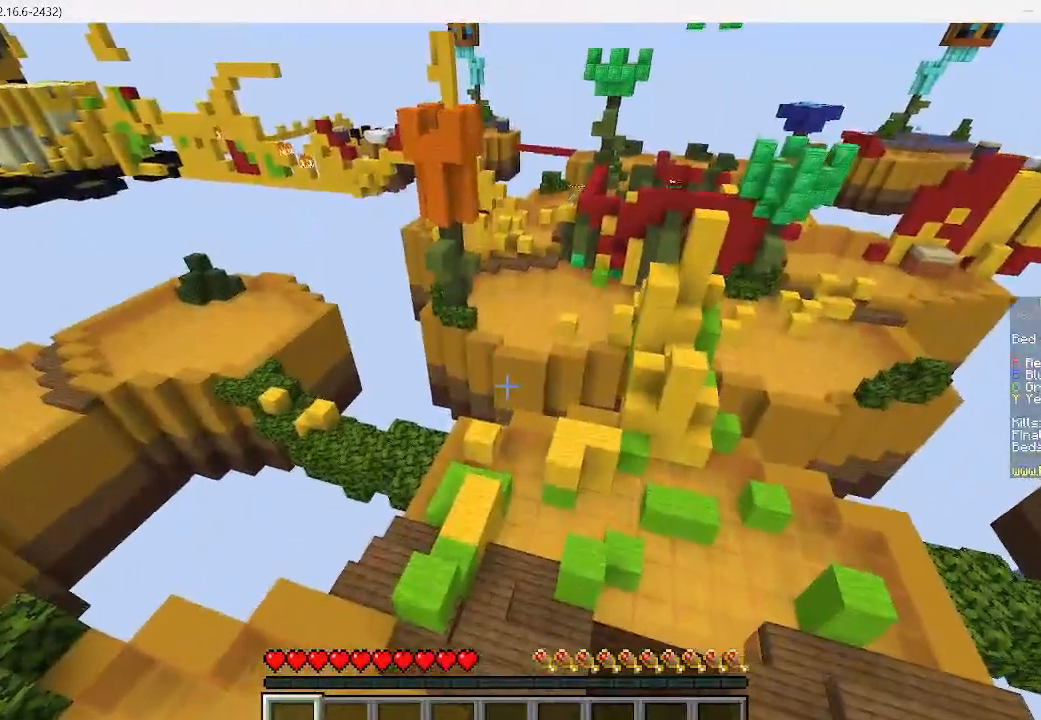
{"keys": ["w"], "mouse": [], "events": []}
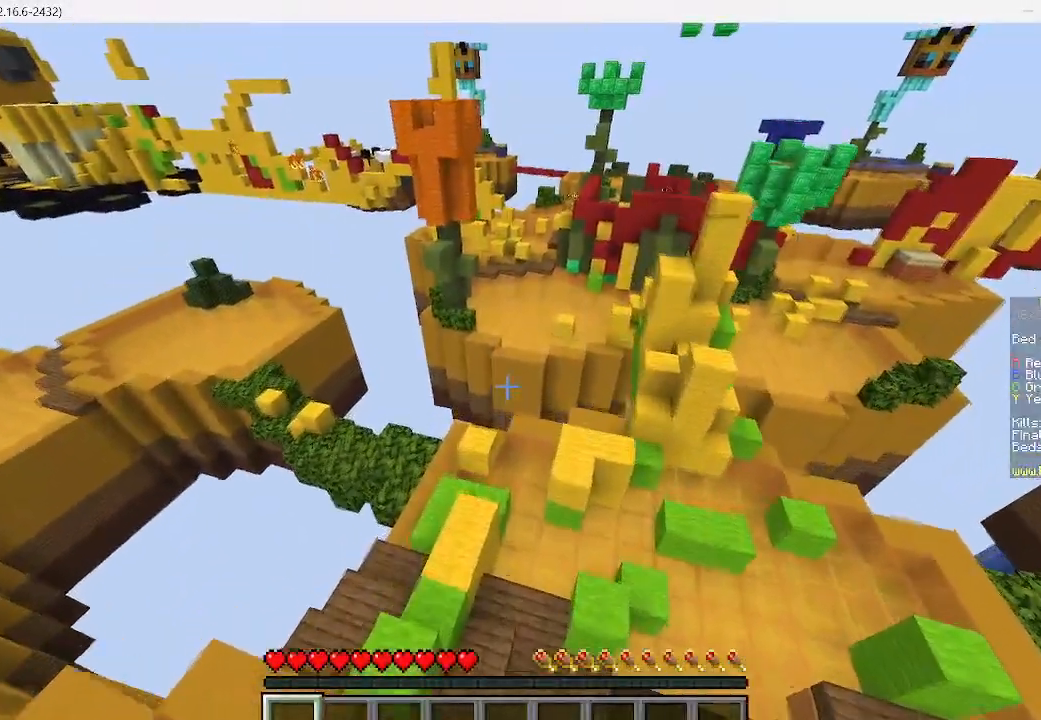
{"keys": ["w"], "mouse": [], "events": []}
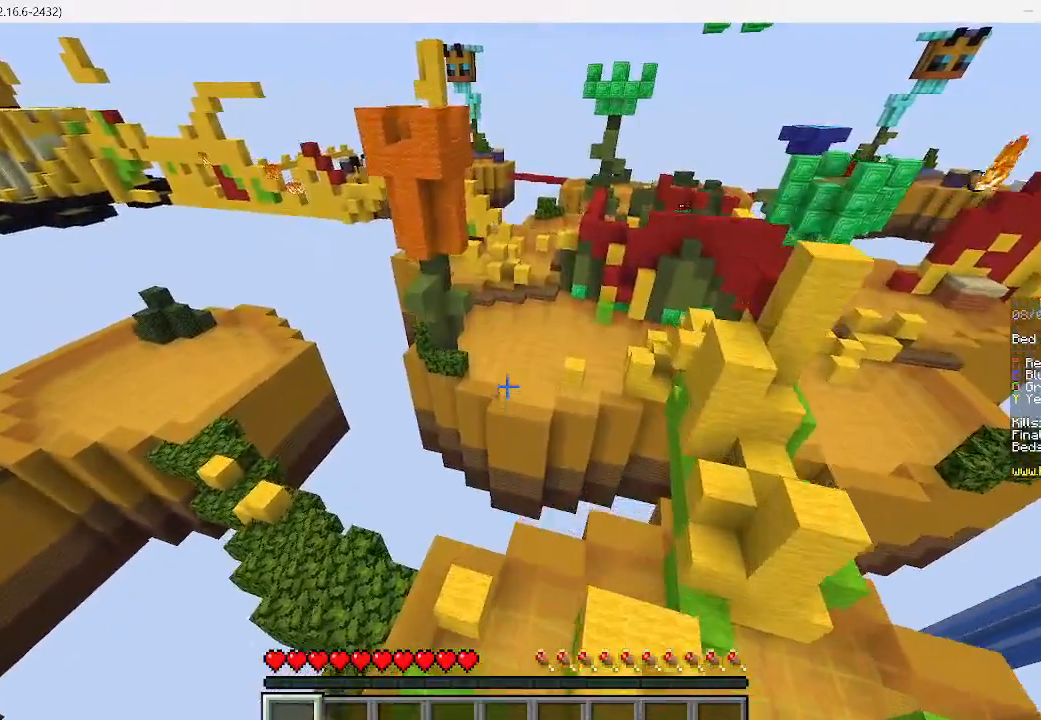
{"keys": ["d", "w"], "mouse": [], "events": [[489, "d", "down"]]}
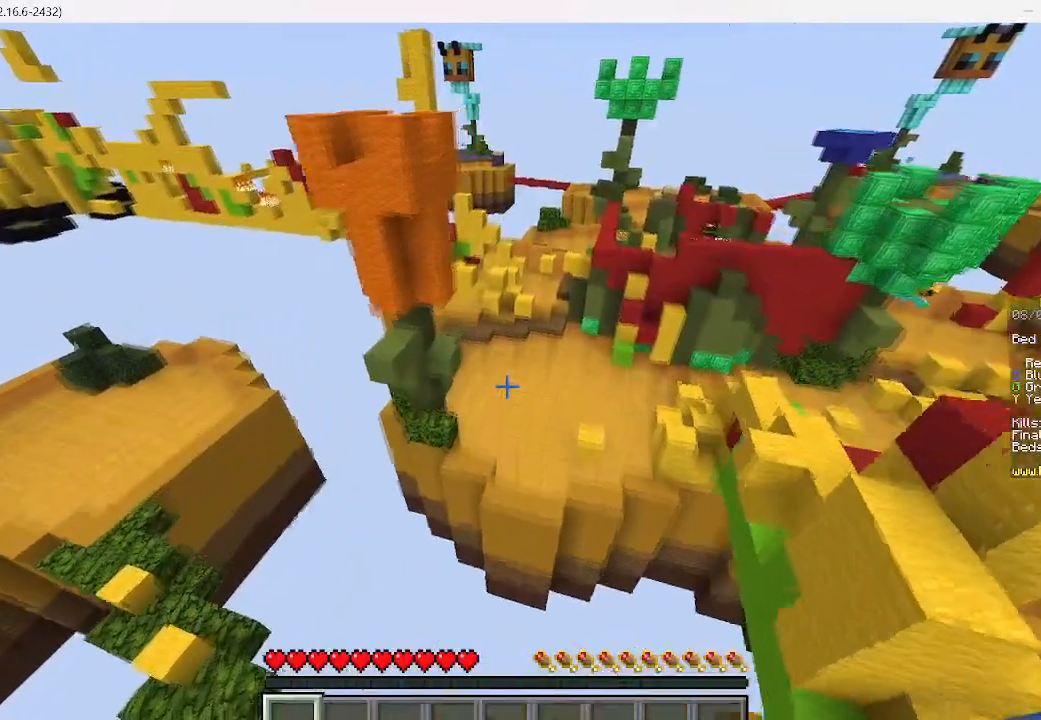
{"keys": ["d", "w"], "mouse": [], "events": []}
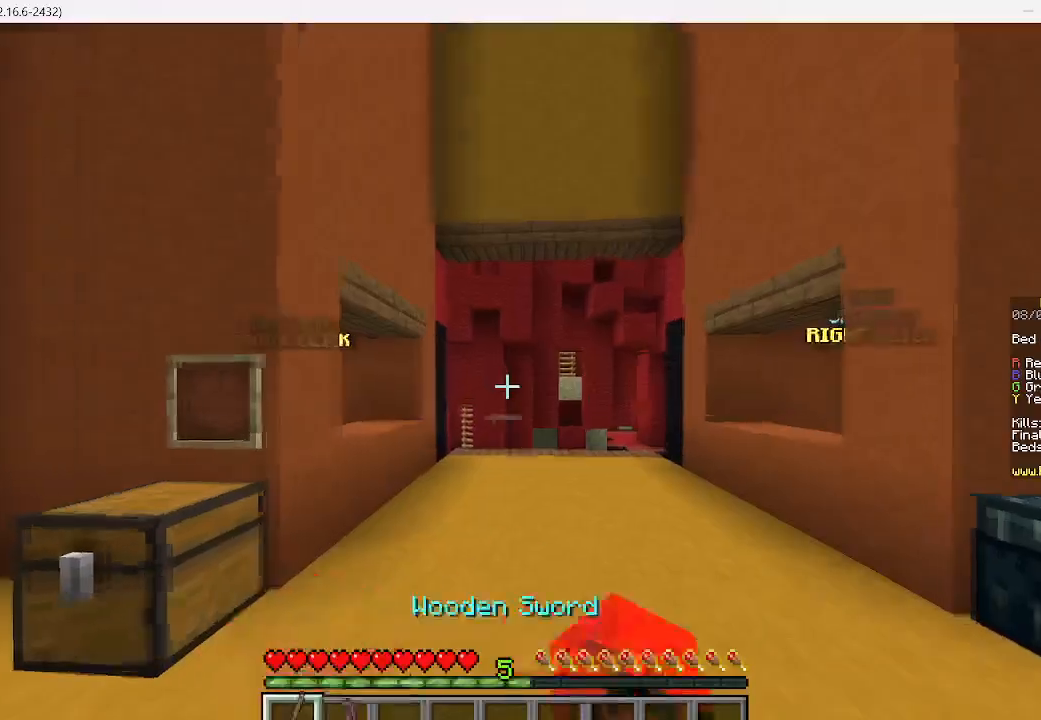
{"keys": [], "mouse": [], "events": [[378, "d", "up"], [422, "w", "up"]]}
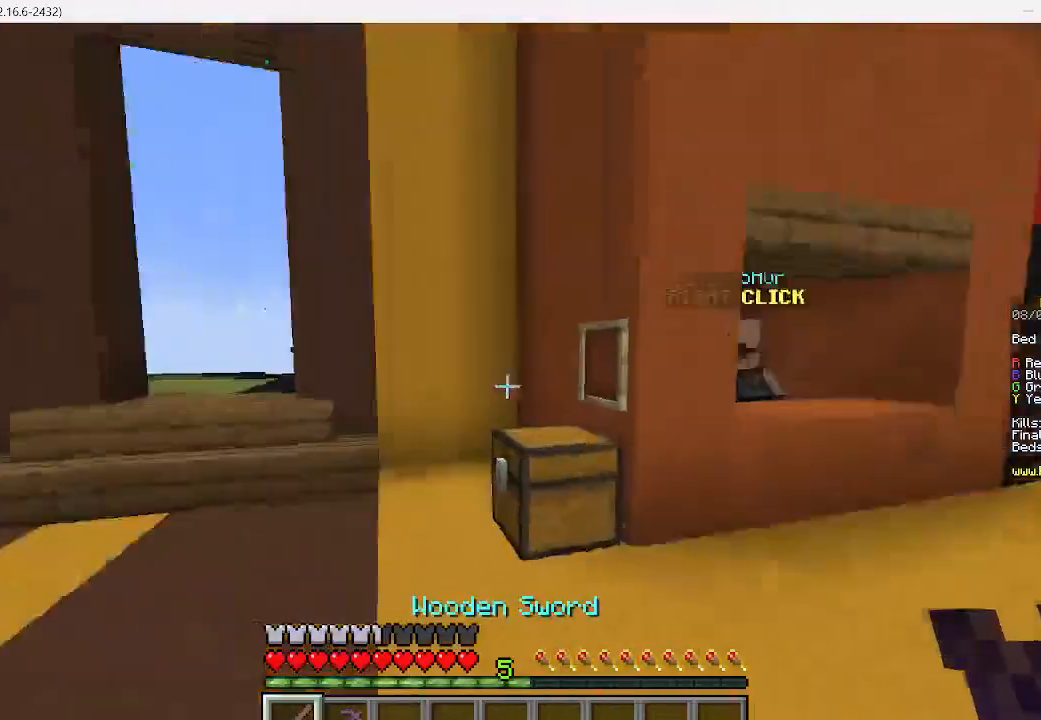
{"keys": ["w"], "mouse": []}
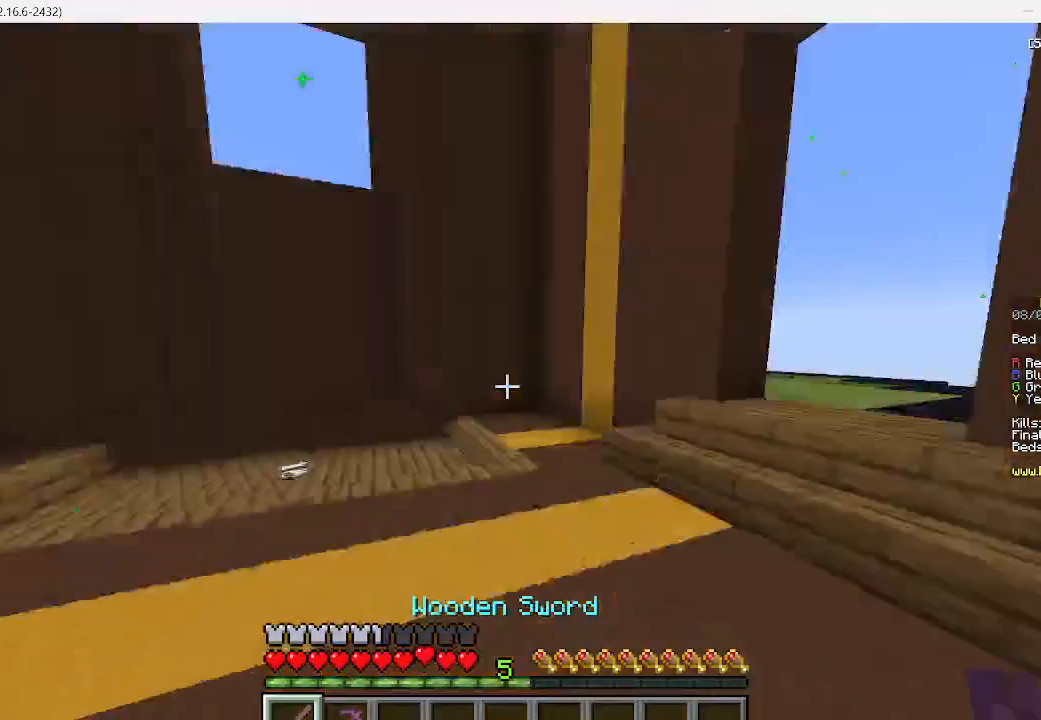
{"keys": ["w"], "mouse": [], "events": []}
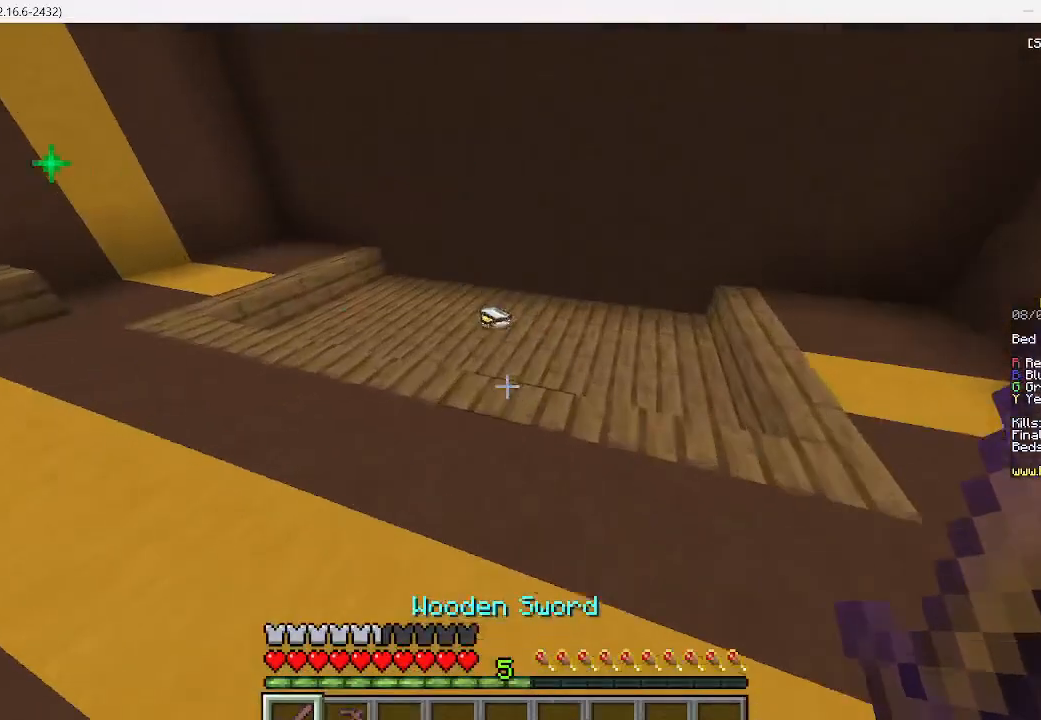
{"keys": ["d", "w"], "mouse": [], "events": [[489, "d", "down"]]}
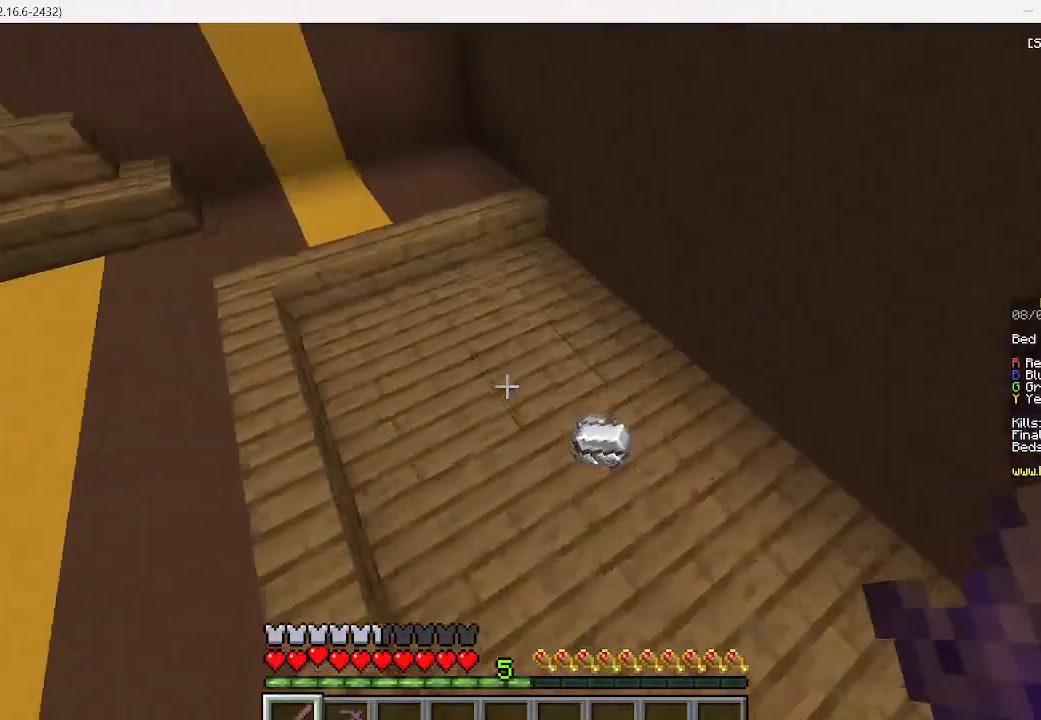
{"keys": ["w"], "mouse": [], "events": [[245, "d", "up"]]}
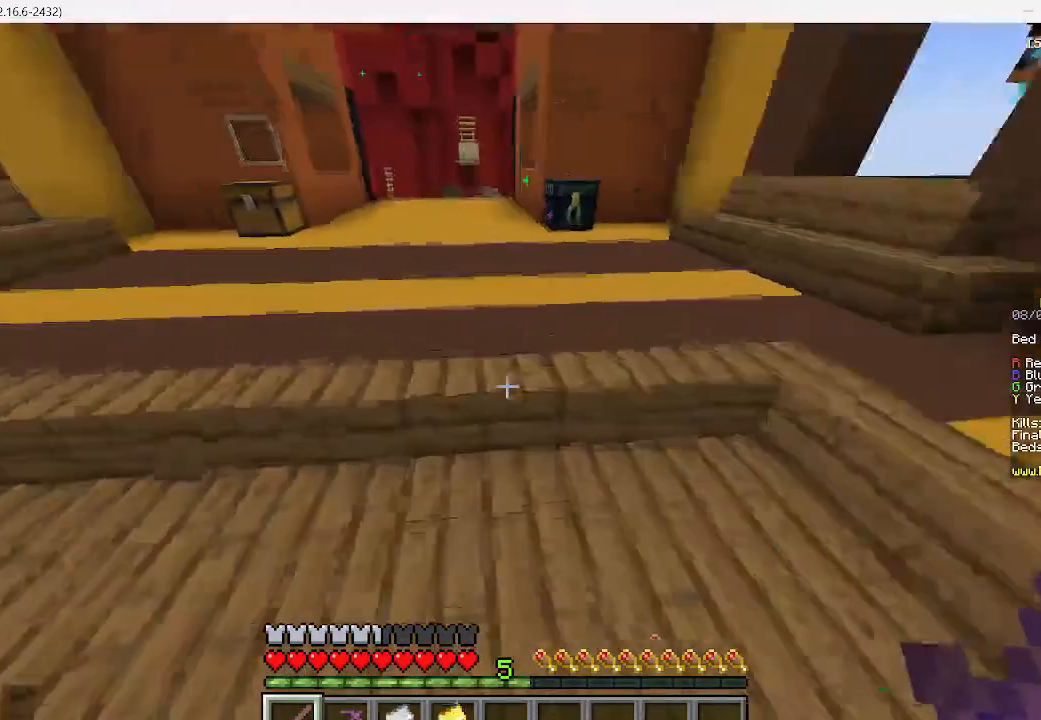
{"keys": ["w"], "mouse": [], "events": []}
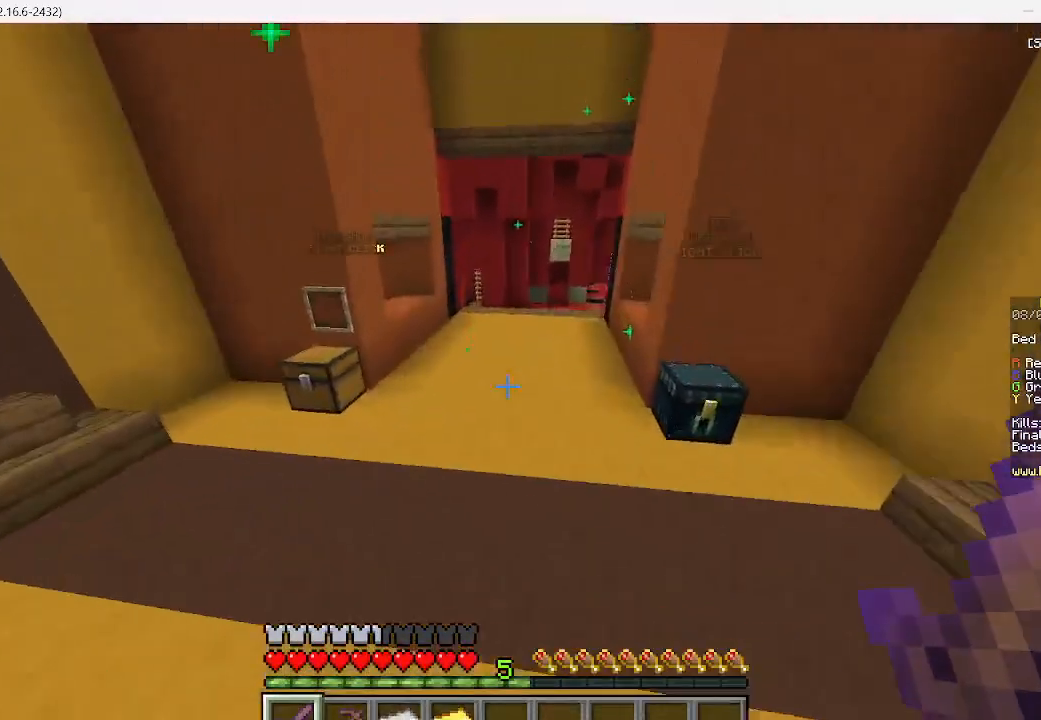
{"keys": ["w"], "mouse": [], "events": []}
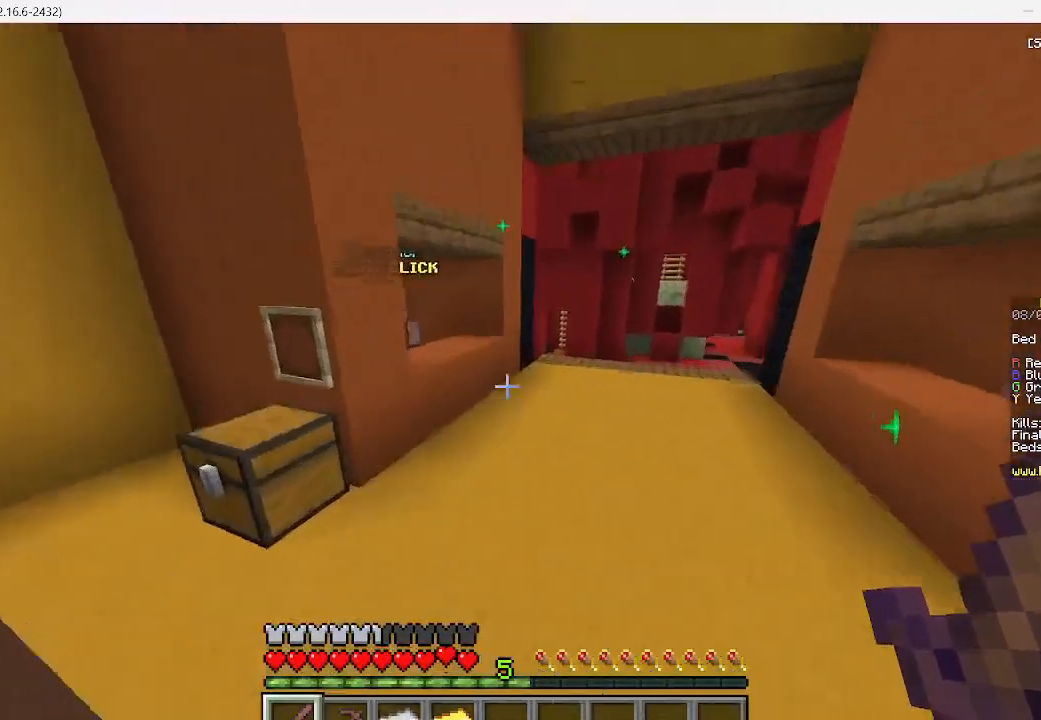
{"keys": ["w"], "mouse": [], "events": []}
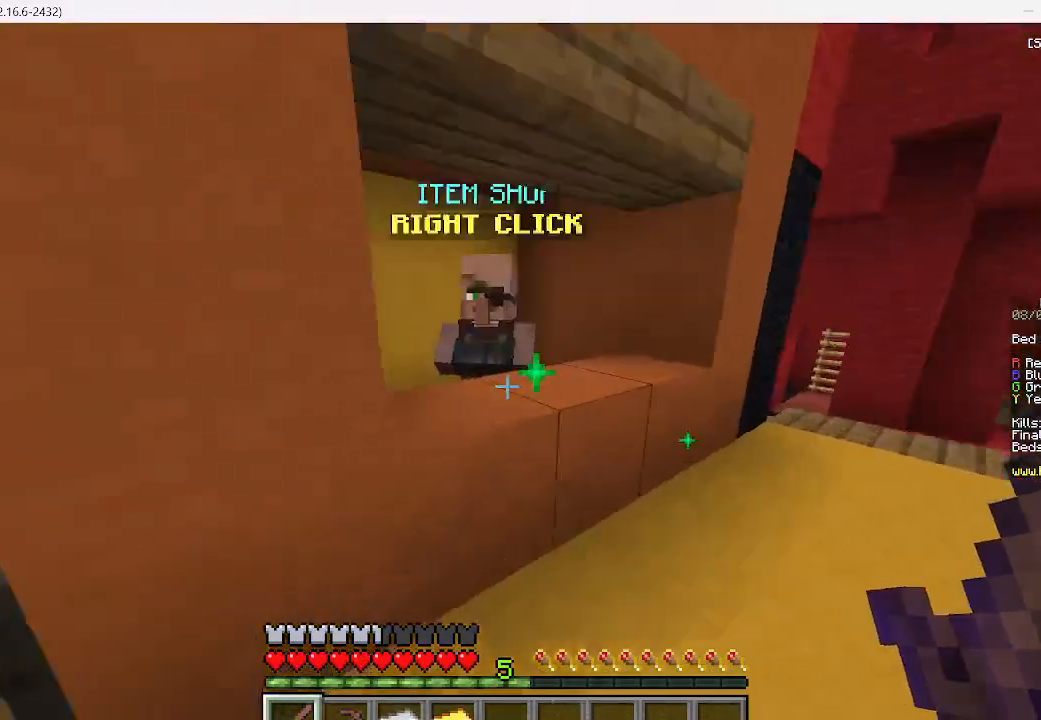
{"keys": [], "mouse": [], "events": [[67, "w", "up"], [200, "mouse_right", "down"], [378, "mouse_right", "up"]]}